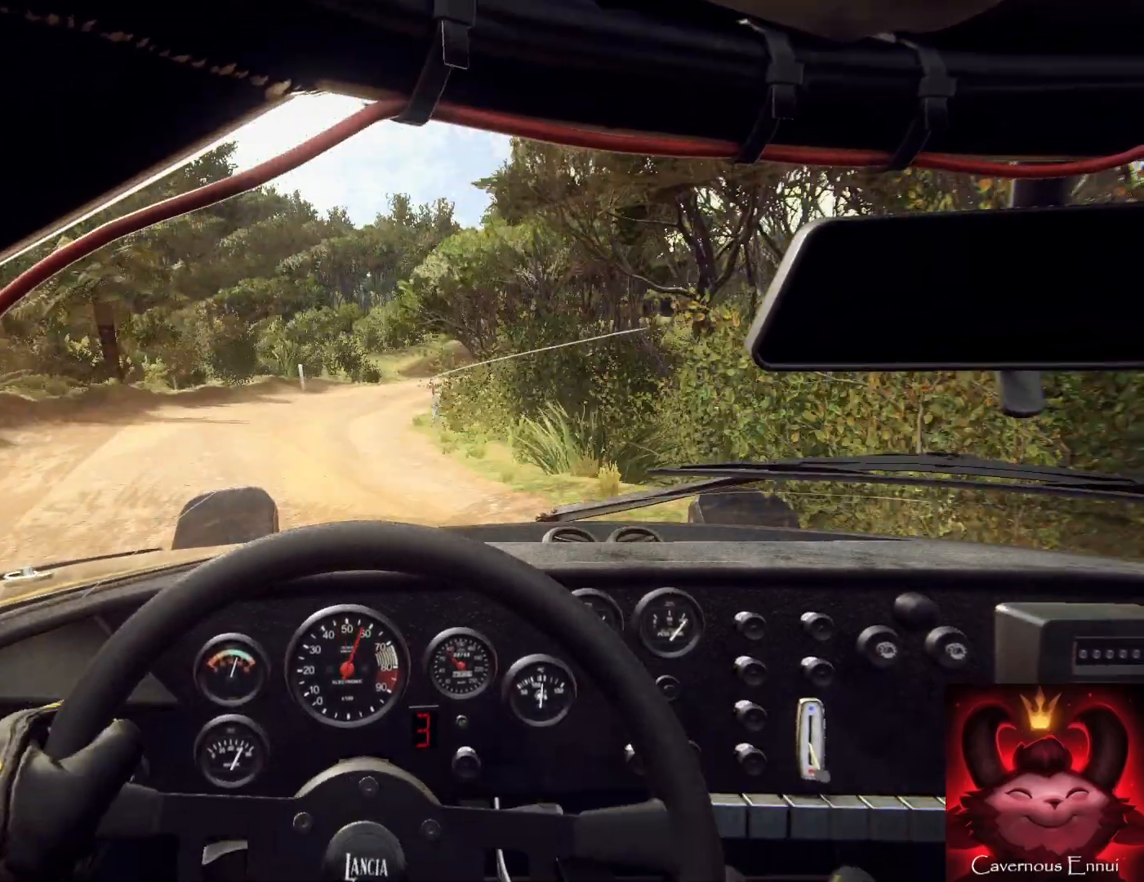
Gameplay with a controller (Xbox layout); each line is a JSON object with the inputs held at the frame after it. "events" lists button and stick changes between this image and that frame as [ms after this image, input, new state], when the widget could be followed in between.
{"buttons": [], "left_stick": "down-left", "right_stick": "up", "events": [[233, "left_stick", "down"], [333, "right_stick", "up"], [367, "left_stick", "down-left"]]}
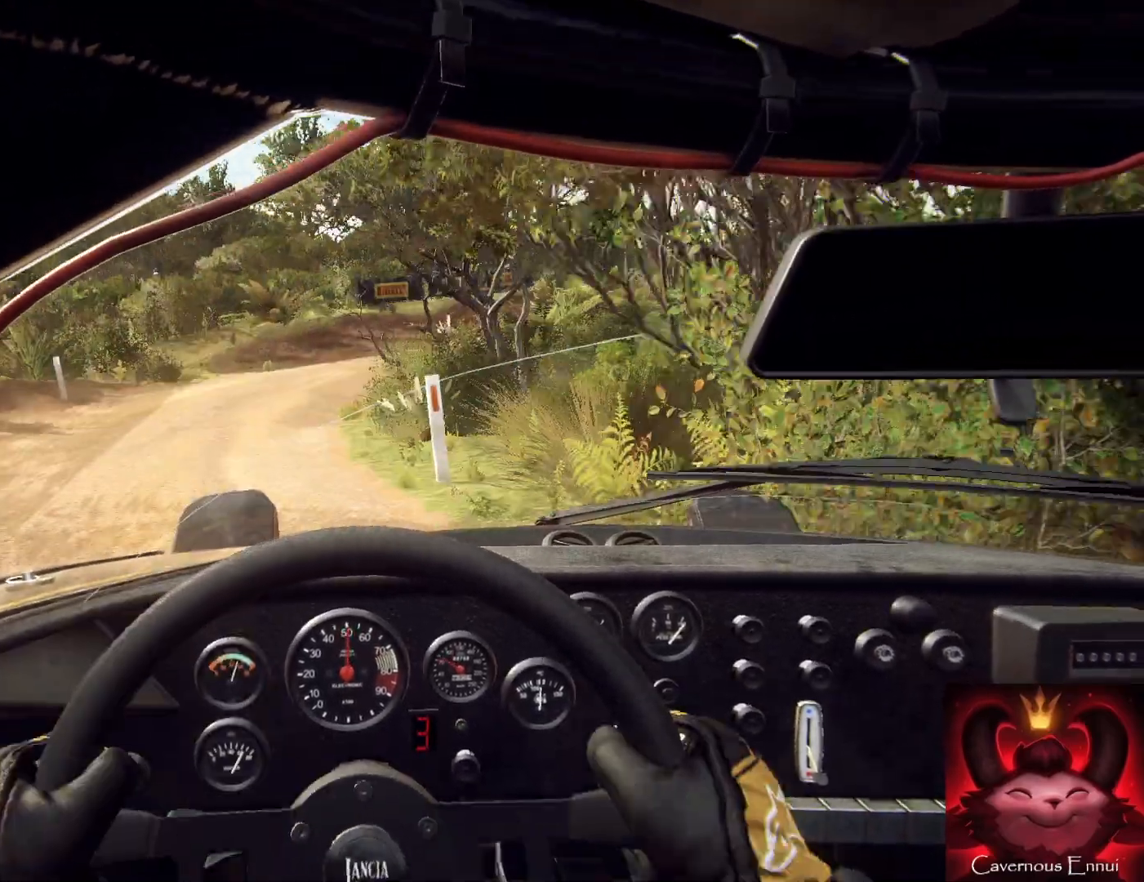
{"buttons": [], "left_stick": "down", "right_stick": "up", "events": [[200, "right_stick", "center"], [367, "left_stick", "down"], [467, "right_stick", "up"]]}
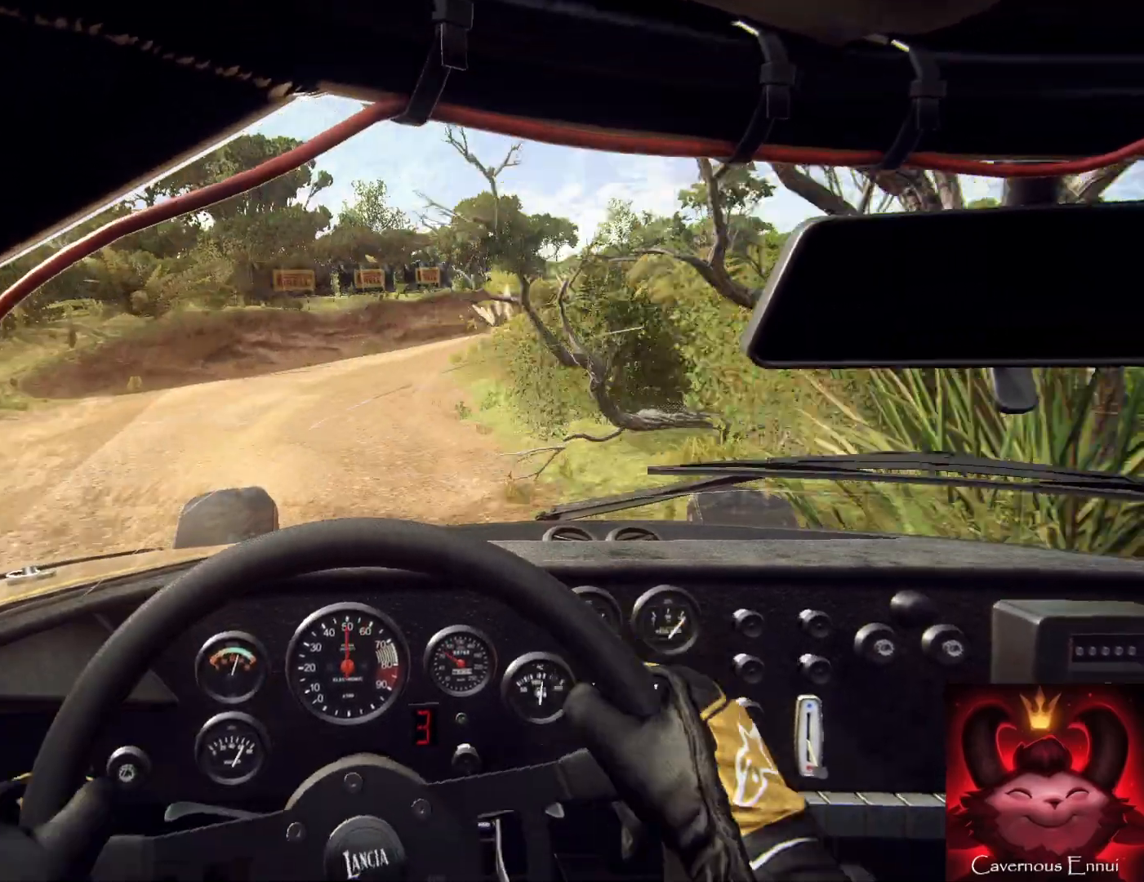
{"buttons": [], "left_stick": "right", "right_stick": "center", "events": [[67, "right_stick", "center"], [167, "left_stick", "down-right"], [267, "left_stick", "right"]]}
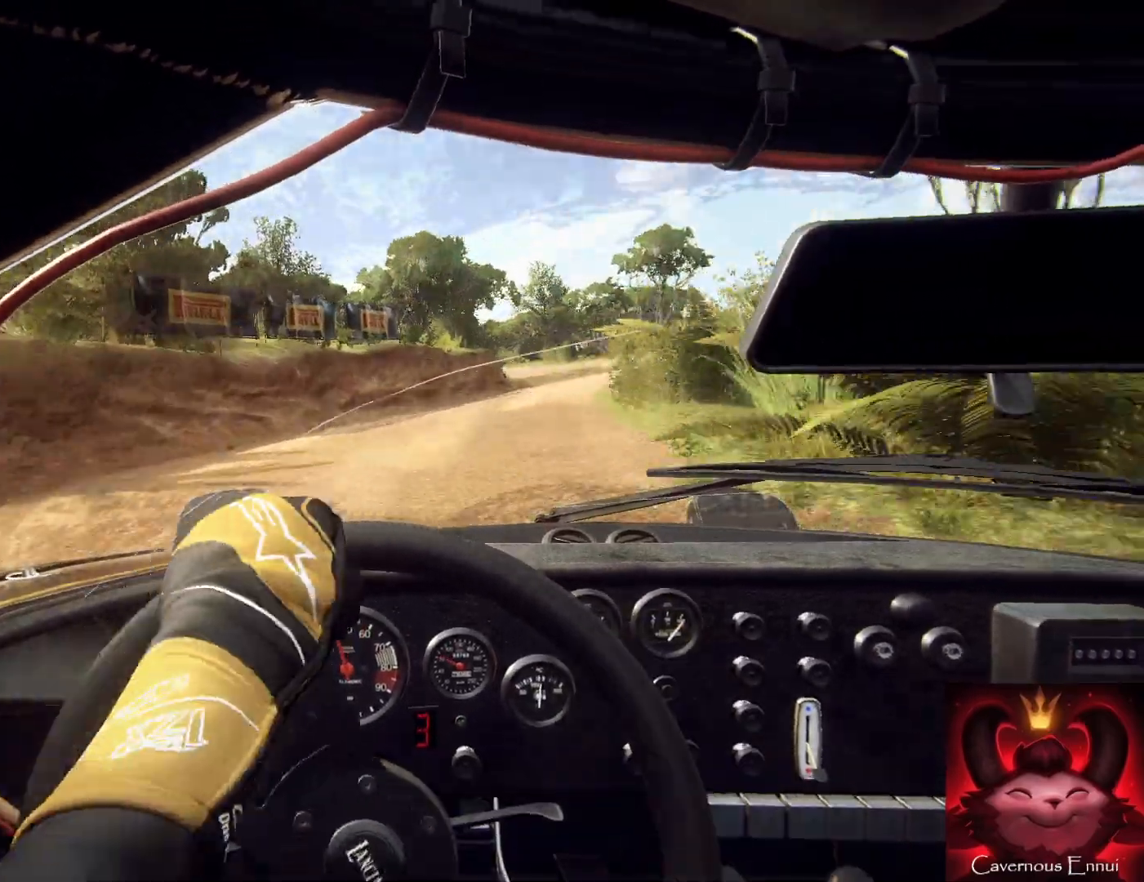
{"buttons": [], "left_stick": "left", "right_stick": "up", "events": [[100, "left_stick", "center"], [200, "right_stick", "up"], [267, "left_stick", "left"], [300, "right_stick", "center"], [400, "left_stick", "center"], [467, "right_stick", "up"], [500, "left_stick", "left"]]}
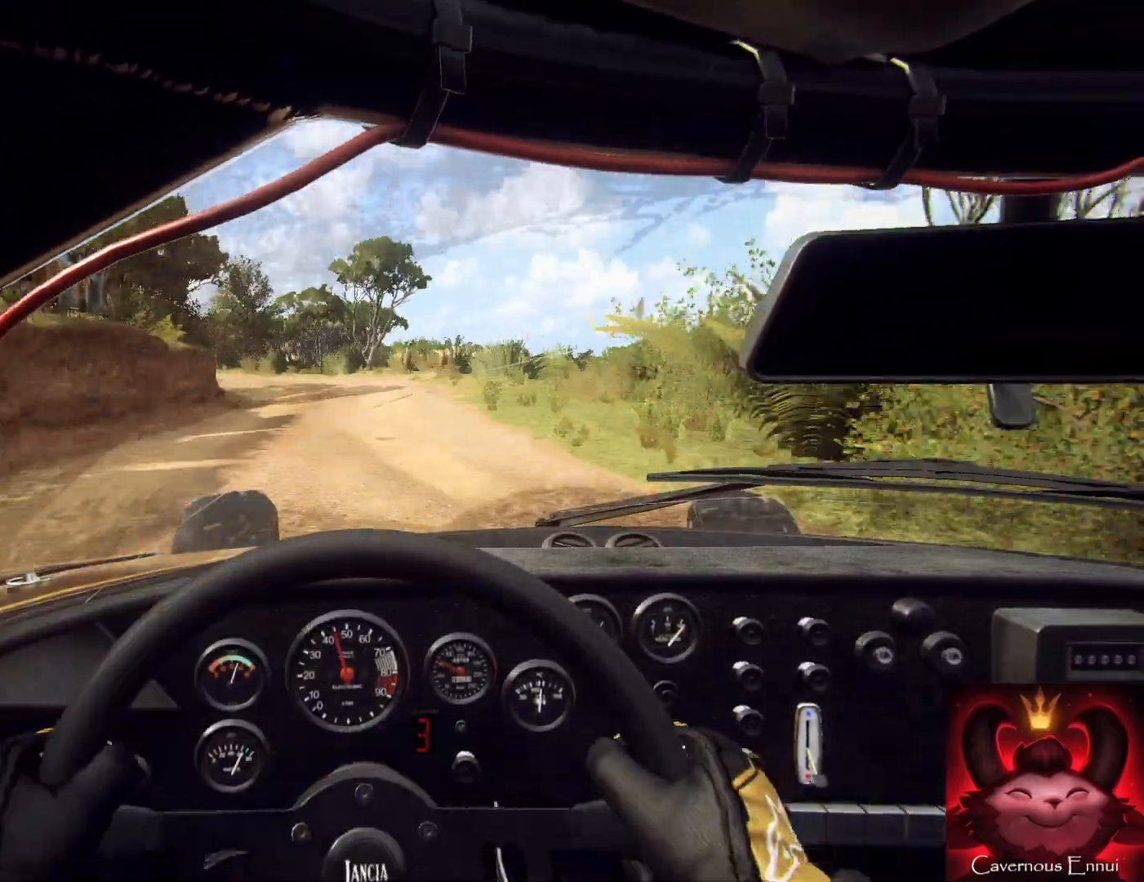
{"buttons": [], "left_stick": "left", "right_stick": "up", "events": [[167, "left_stick", "center"], [267, "left_stick", "left"]]}
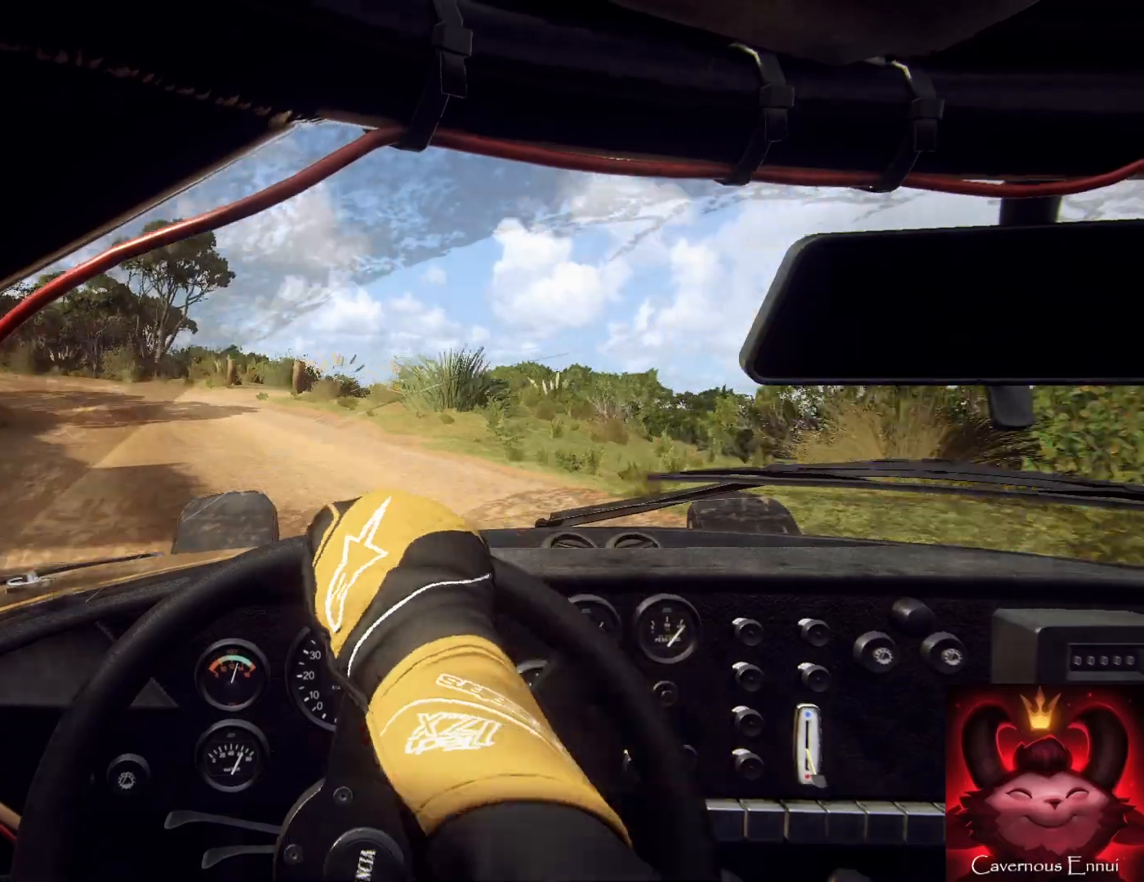
{"buttons": [], "left_stick": "left", "right_stick": "center", "events": [[300, "right_stick", "center"]]}
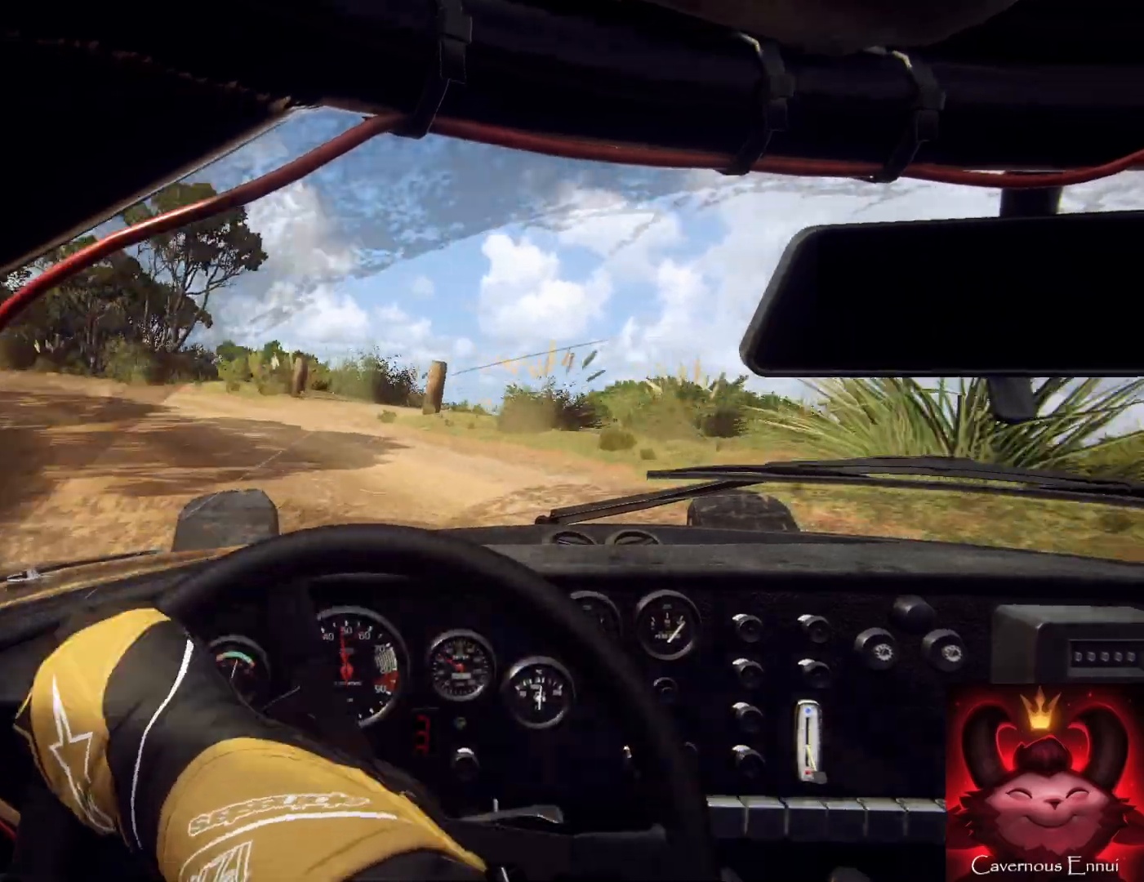
{"buttons": [], "left_stick": "up-right", "right_stick": "center", "events": [[33, "right_stick", "up"], [67, "left_stick", "center"], [167, "left_stick", "left"], [167, "right_stick", "center"], [267, "left_stick", "center"], [367, "left_stick", "up-left"], [467, "left_stick", "up-right"]]}
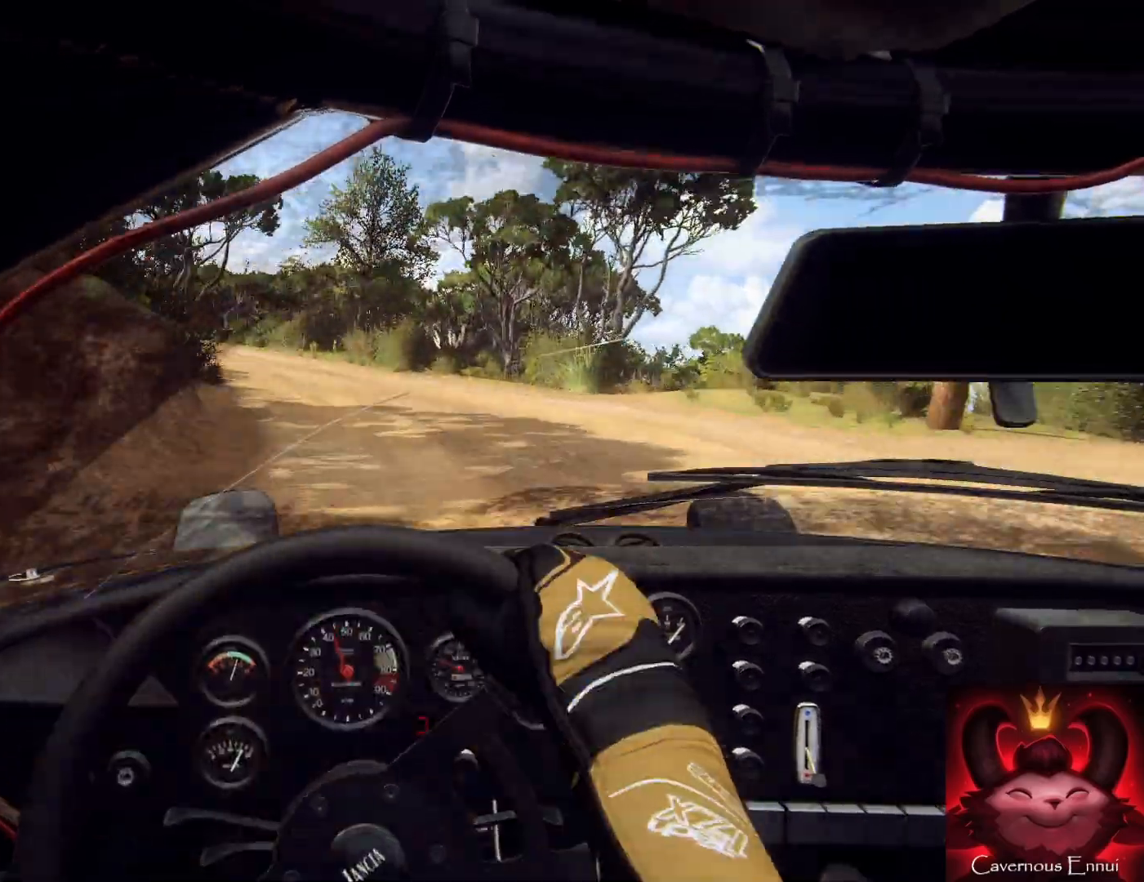
{"buttons": [], "left_stick": "center", "right_stick": "up", "events": [[33, "left_stick", "center"], [33, "right_stick", "up"], [167, "left_stick", "up-right"], [267, "left_stick", "up-left"], [333, "left_stick", "center"]]}
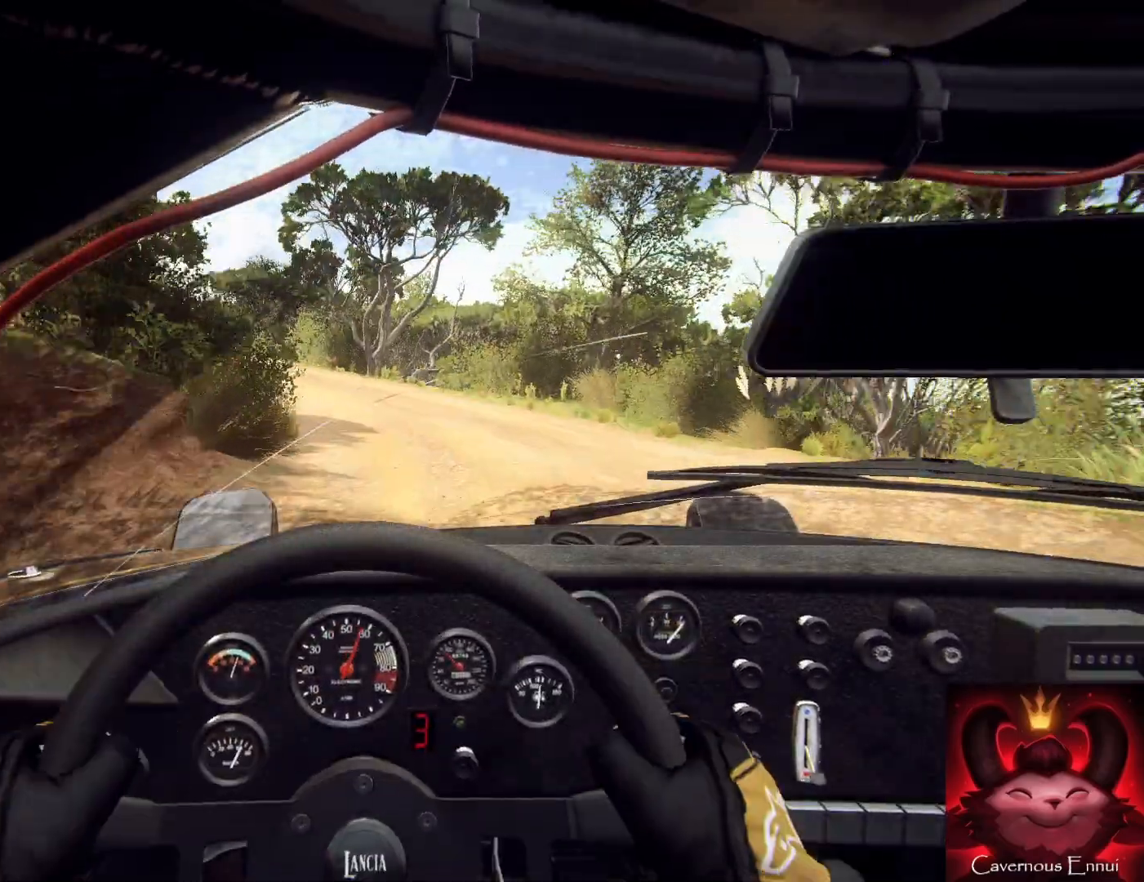
{"buttons": [], "left_stick": "center", "right_stick": "up", "events": [[67, "left_stick", "left"], [100, "right_stick", "center"], [300, "left_stick", "center"], [300, "right_stick", "up"]]}
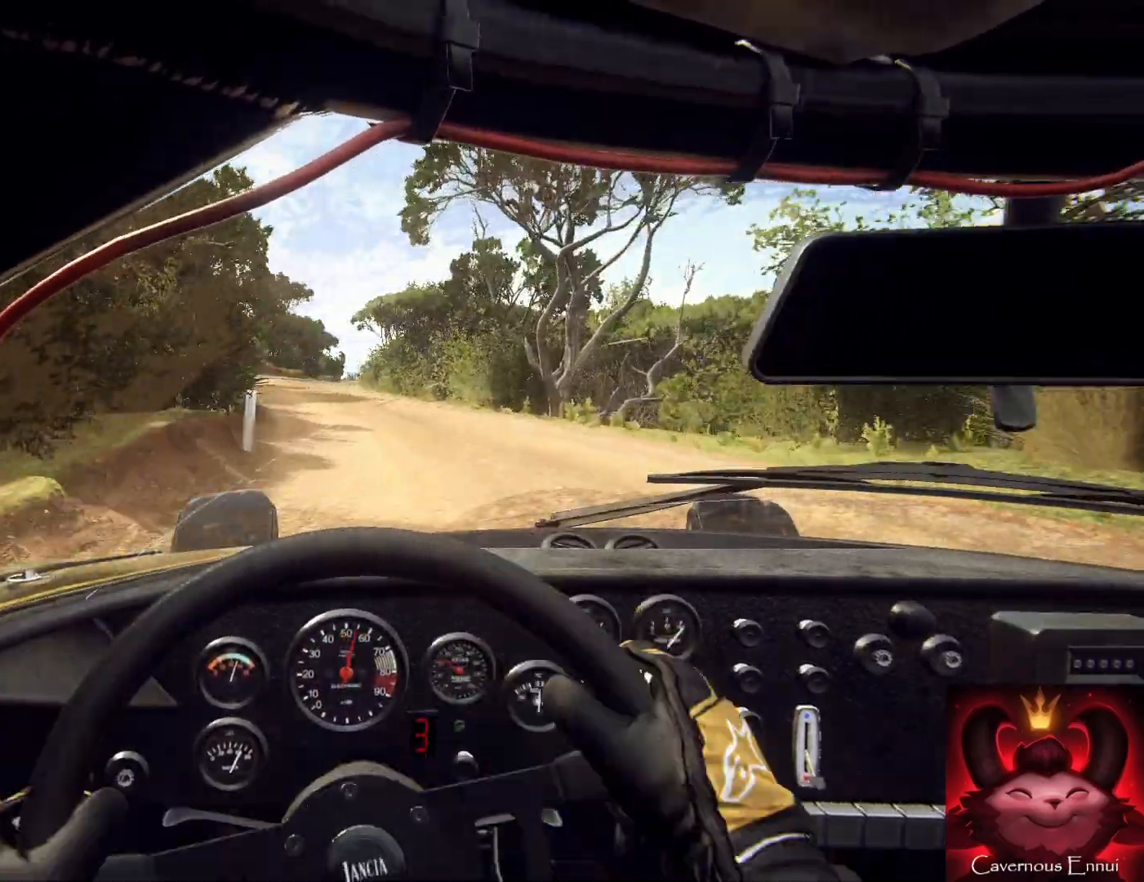
{"buttons": [], "left_stick": "right", "right_stick": "up", "events": [[133, "left_stick", "right"], [333, "left_stick", "center"], [400, "left_stick", "right"]]}
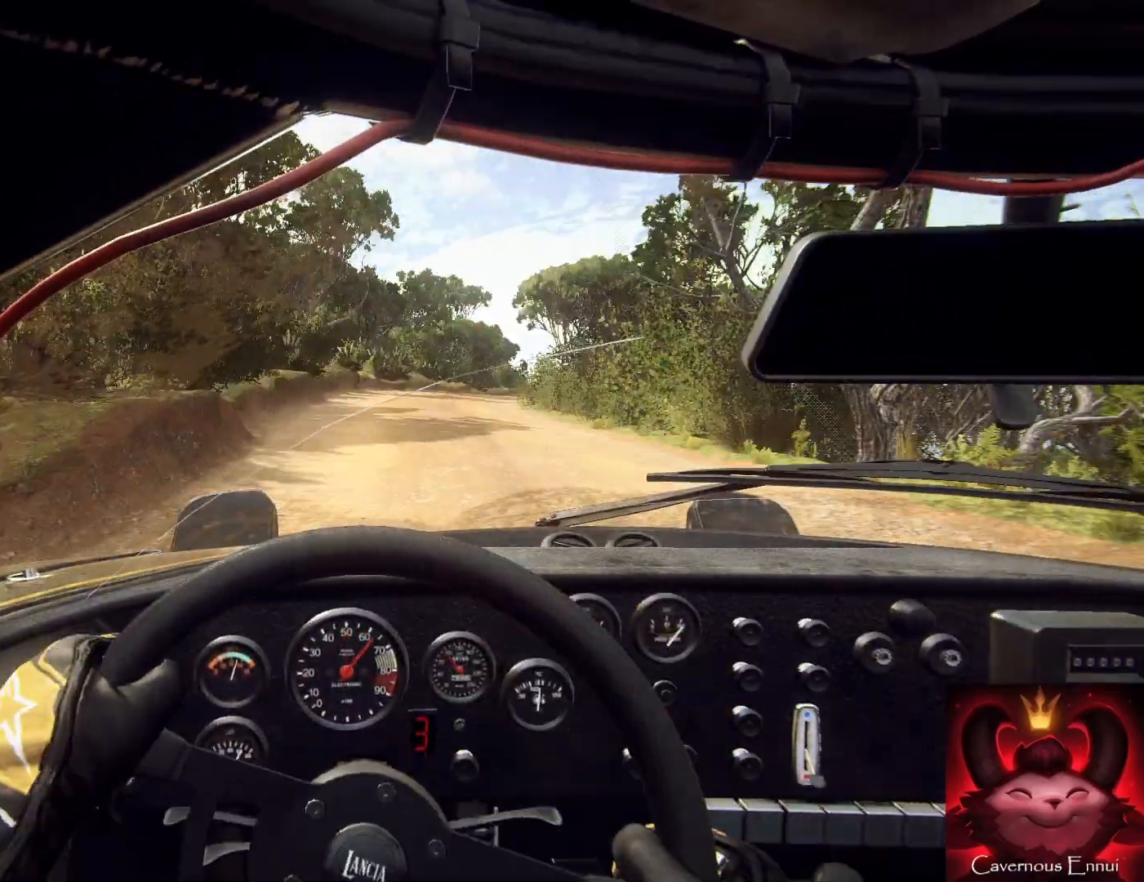
{"buttons": [], "left_stick": "right", "right_stick": "up", "events": [[233, "left_stick", "center"], [333, "left_stick", "right"]]}
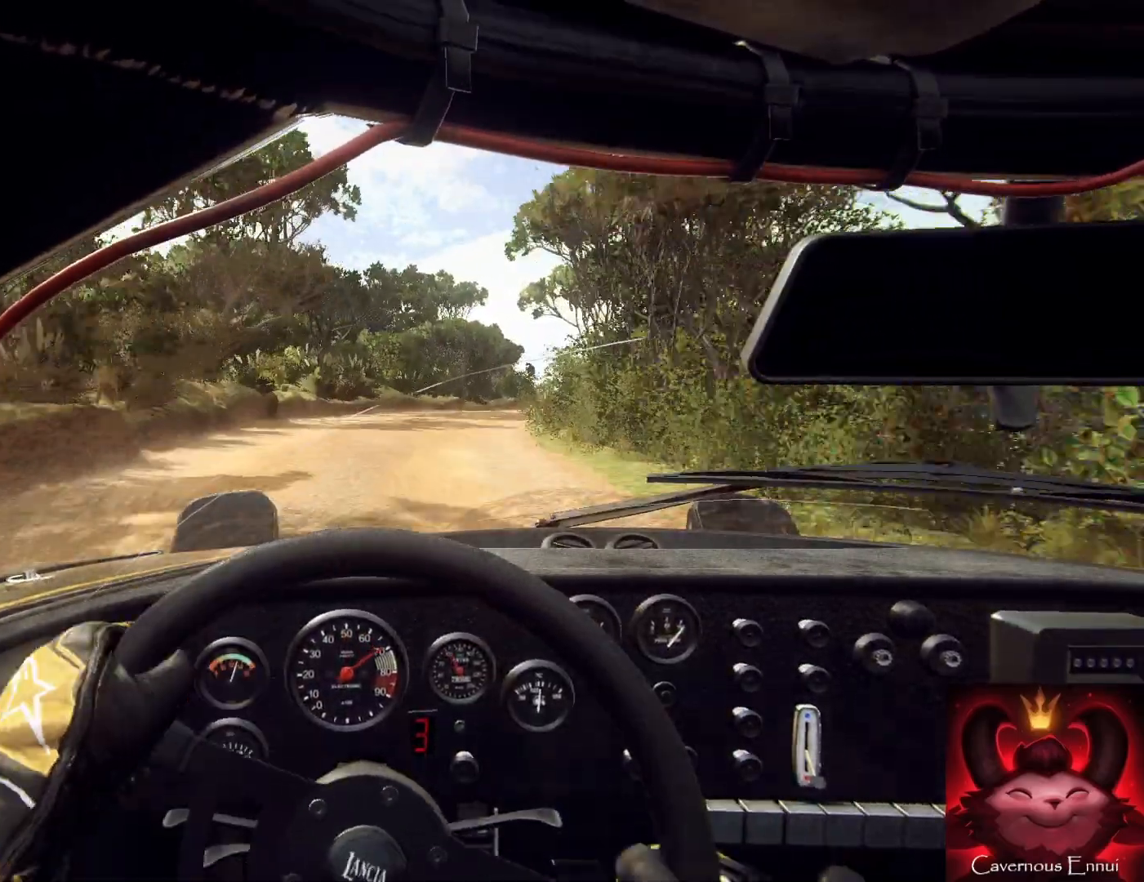
{"buttons": [], "left_stick": "right", "right_stick": "center", "events": [[33, "left_stick", "left"], [100, "left_stick", "center"], [167, "left_stick", "right"], [433, "right_stick", "center"]]}
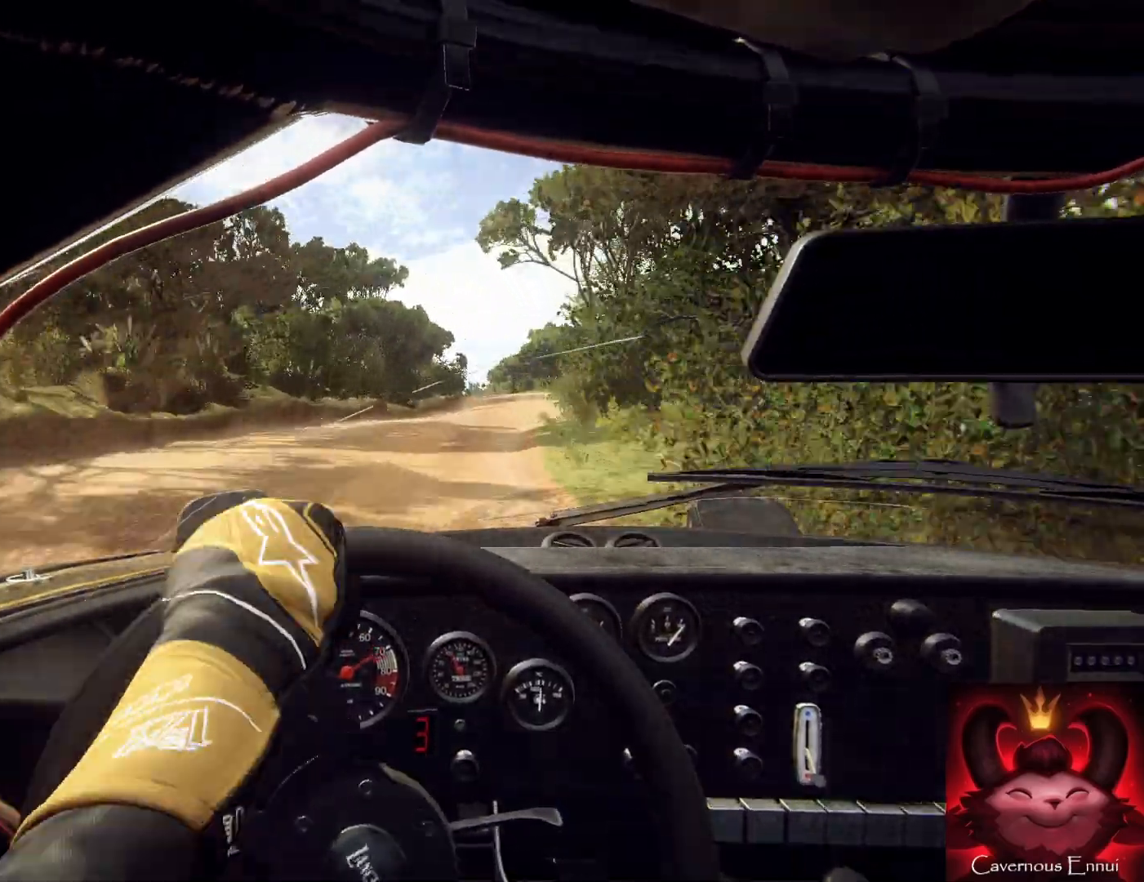
{"buttons": [], "left_stick": "down-left", "right_stick": "up", "events": [[67, "R1", "down"], [100, "R1", "up"], [100, "left_stick", "center"], [233, "right_stick", "up"], [467, "left_stick", "down-left"]]}
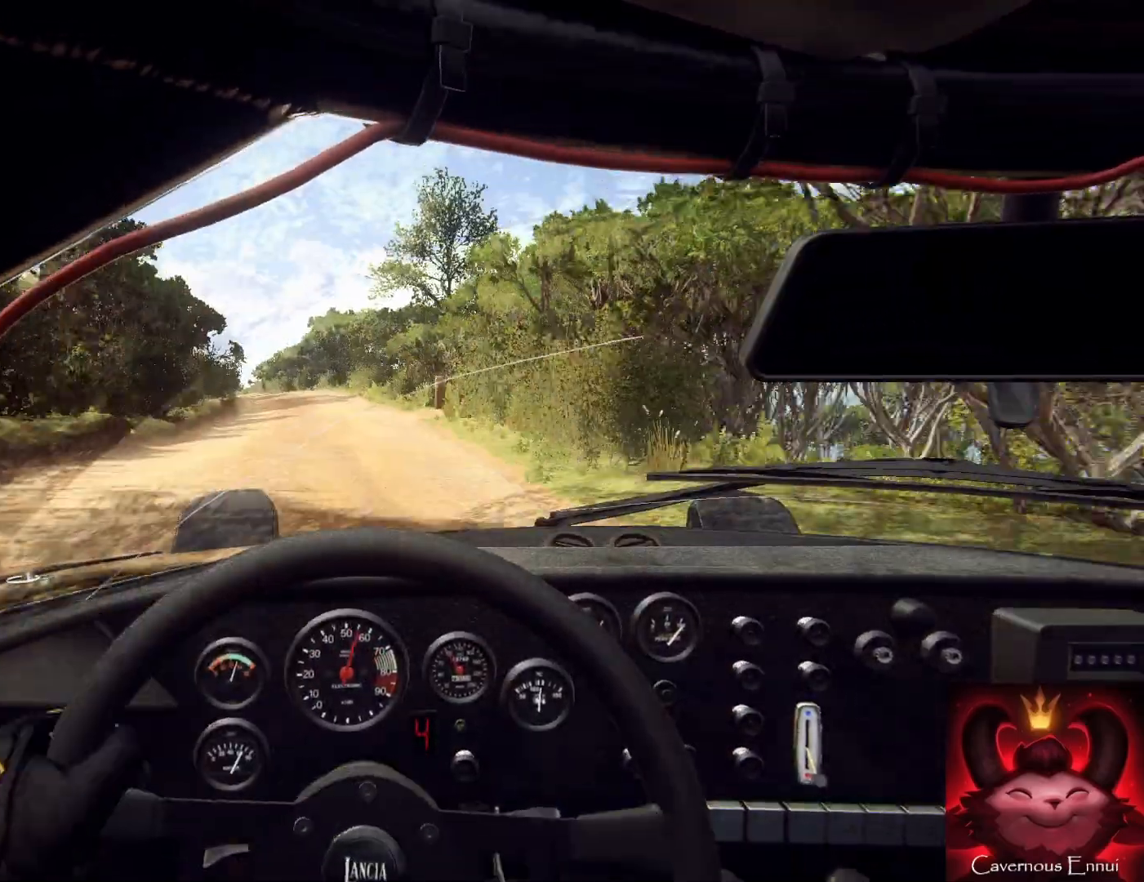
{"buttons": [], "left_stick": "down-left", "right_stick": "up", "events": [[200, "left_stick", "down"], [300, "left_stick", "down-left"]]}
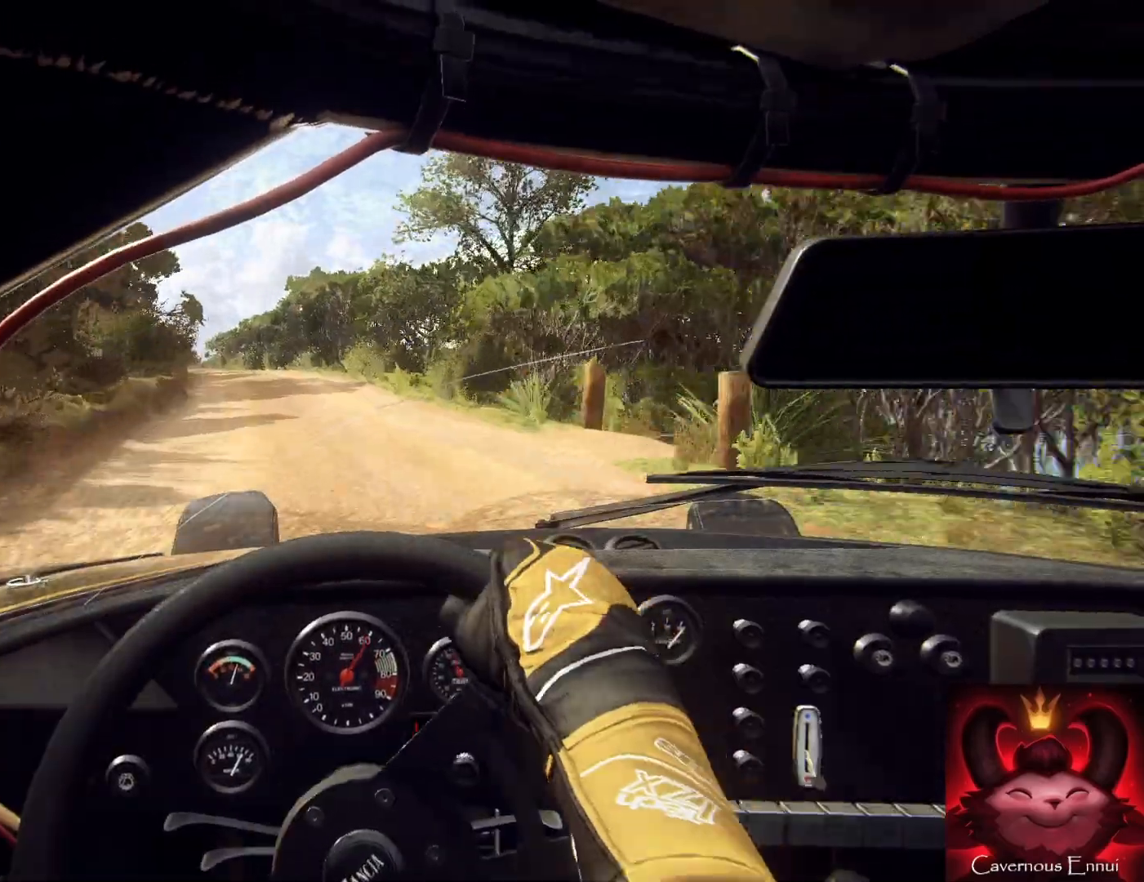
{"buttons": [], "left_stick": "down-left", "right_stick": "up", "events": [[100, "left_stick", "down"], [333, "left_stick", "down-left"]]}
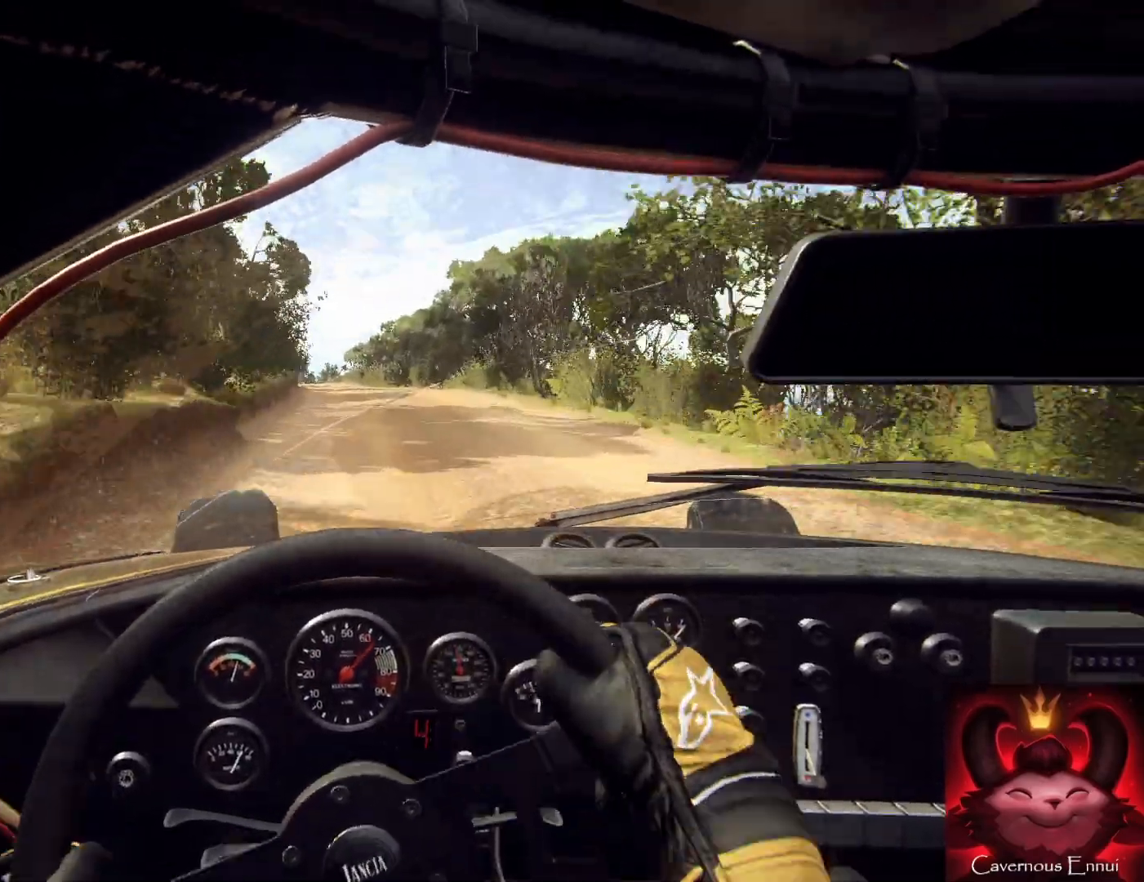
{"buttons": [], "left_stick": "down", "right_stick": "up", "events": [[33, "left_stick", "down"], [233, "left_stick", "down-right"], [467, "left_stick", "down"]]}
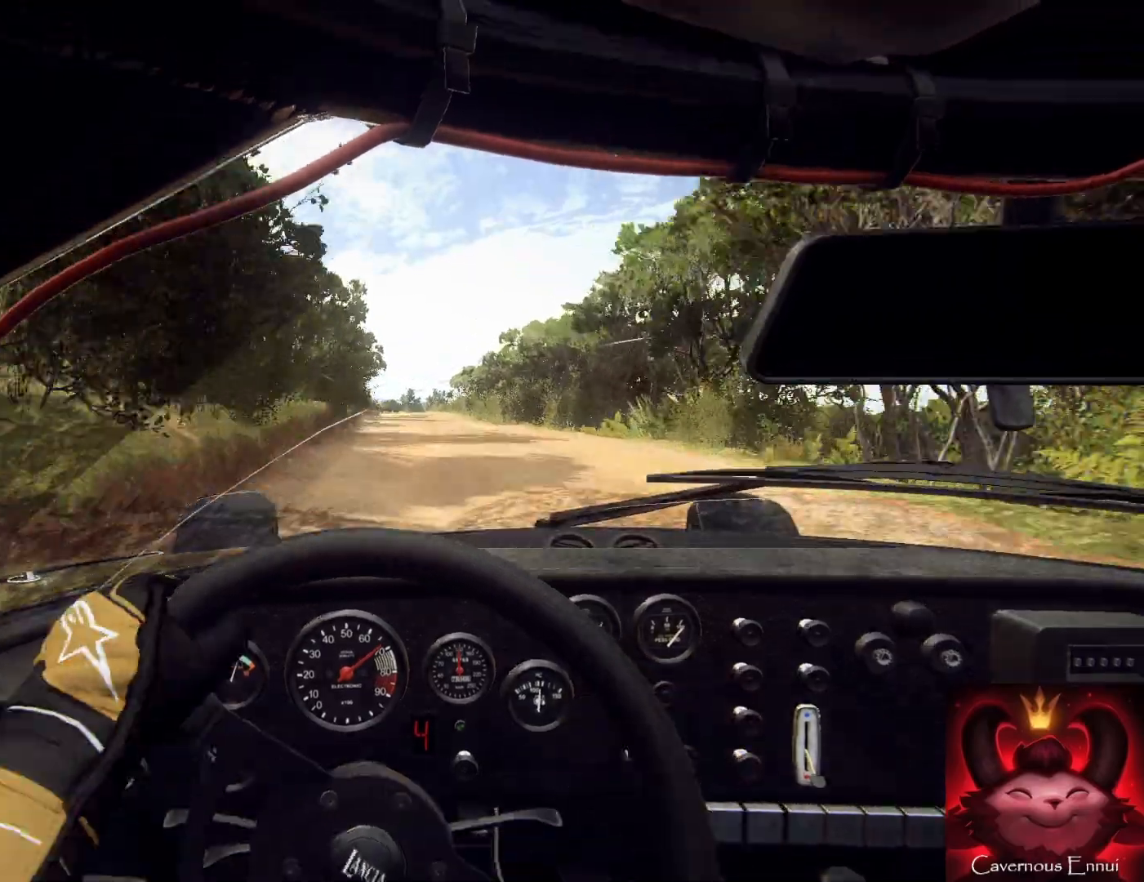
{"buttons": [], "left_stick": "down-right", "right_stick": "up", "events": [[133, "left_stick", "down-right"], [267, "left_stick", "down"], [433, "R1", "down"], [433, "left_stick", "down-right"], [500, "R1", "up"]]}
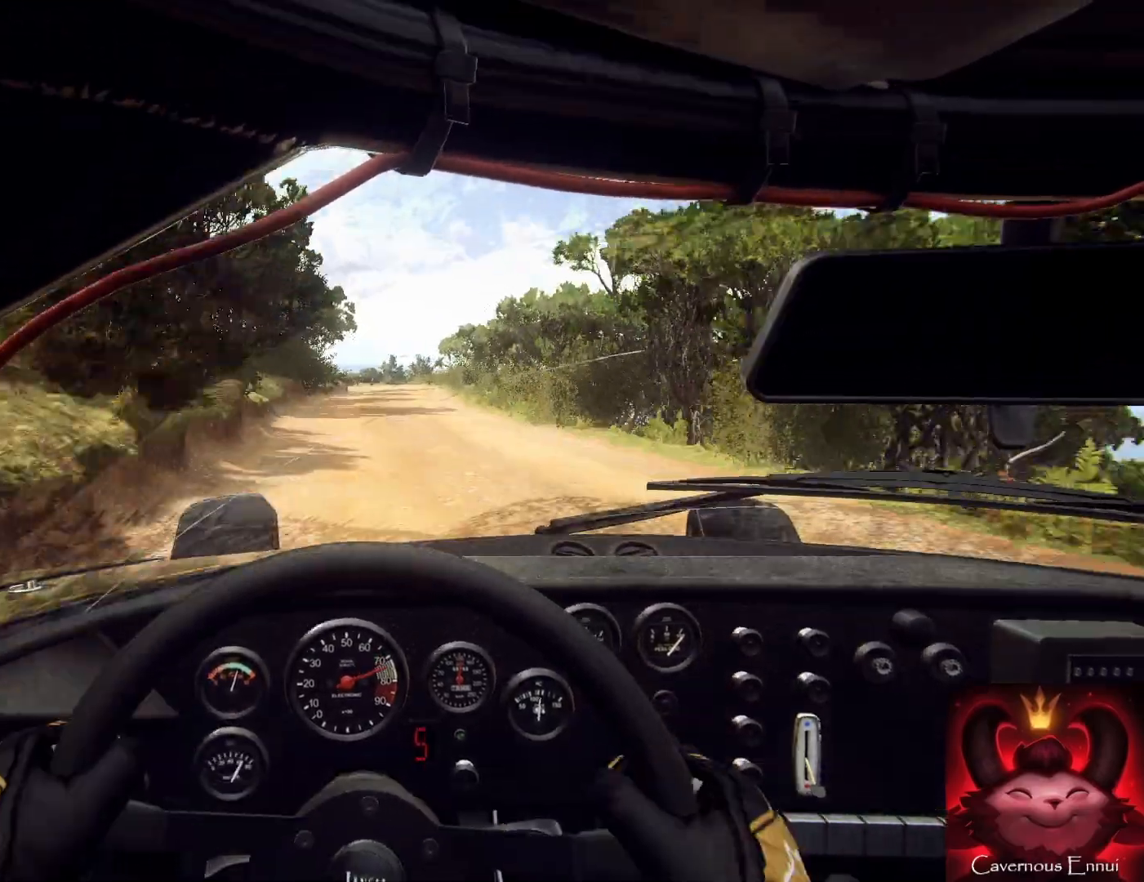
{"buttons": [], "left_stick": "center", "right_stick": "up", "events": [[133, "left_stick", "center"]]}
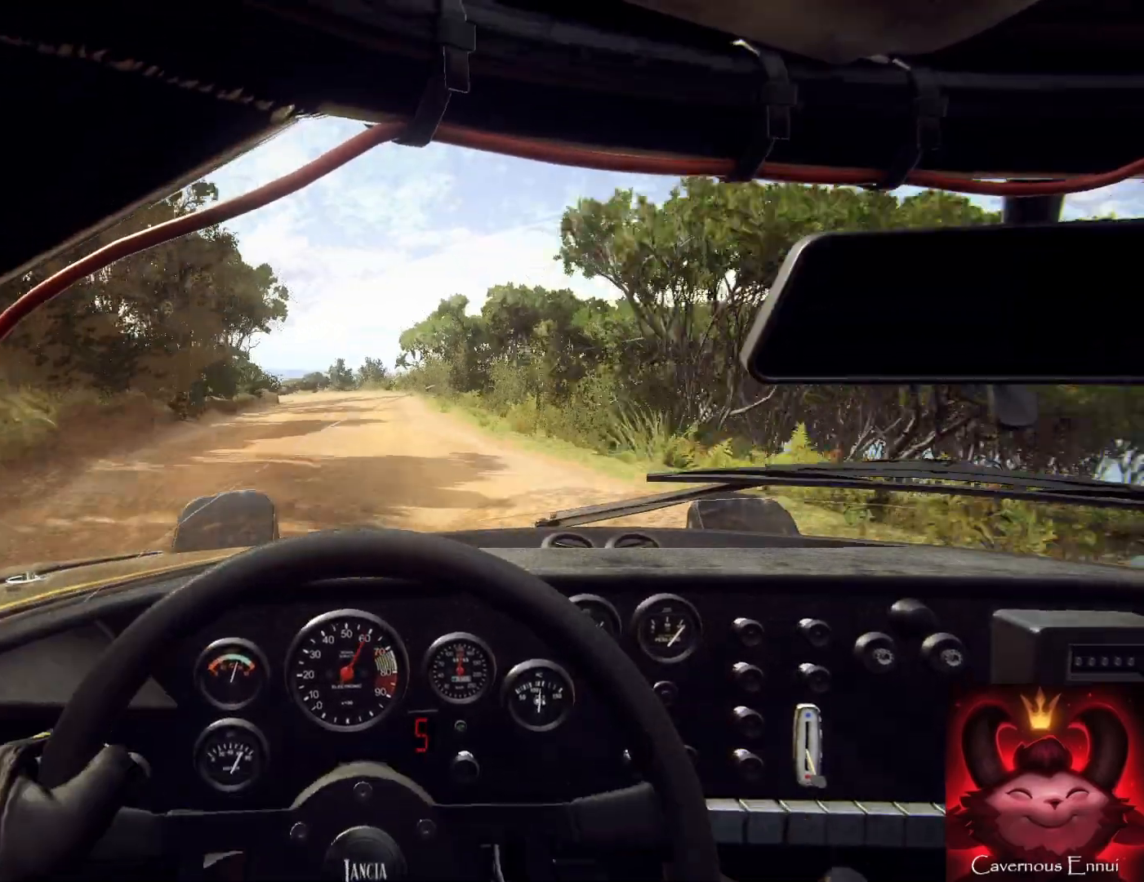
{"buttons": ["L2"], "left_stick": "left", "right_stick": "up-right", "events": [[67, "L2", "down"], [67, "left_stick", "left"], [167, "L1", "down"], [267, "L1", "up"], [267, "L2", "up"], [267, "right_stick", "center"], [333, "left_stick", "center"], [433, "L2", "down"], [433, "left_stick", "left"], [467, "right_stick", "up-right"]]}
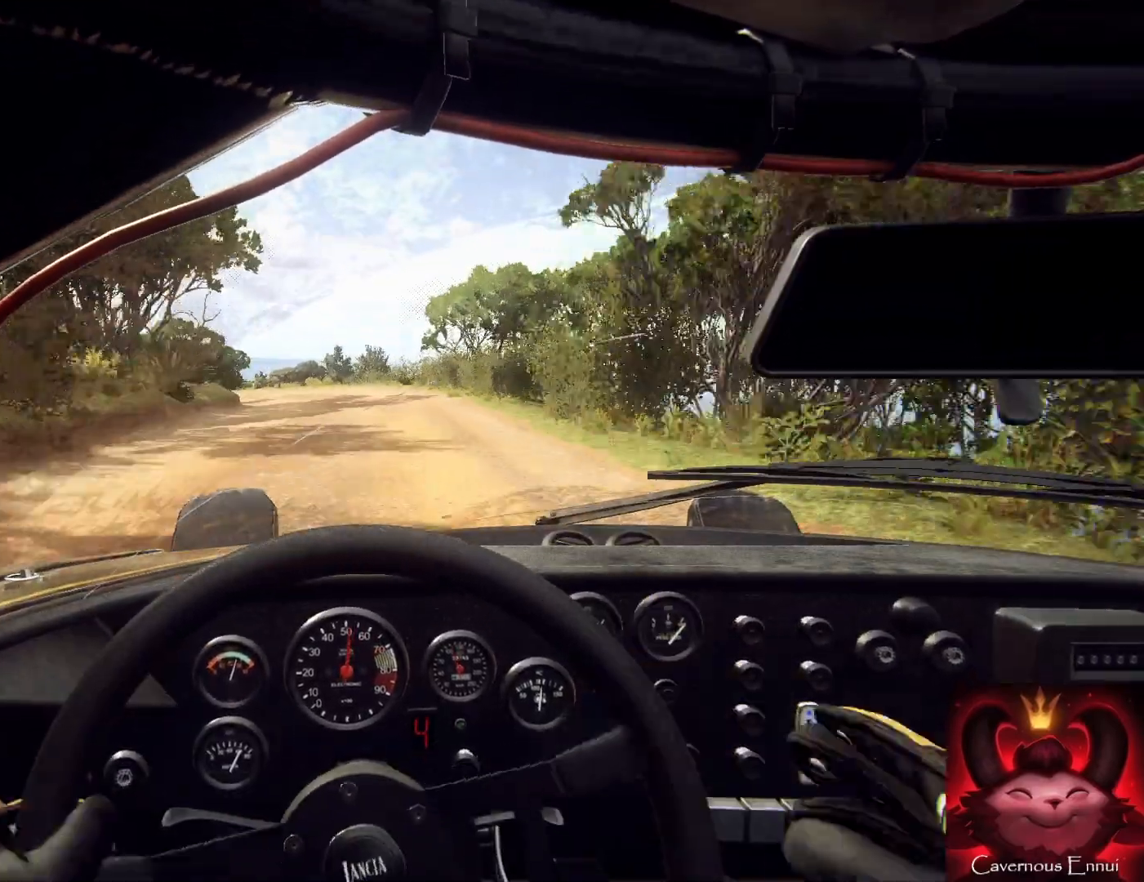
{"buttons": [], "left_stick": "center", "right_stick": "up-right", "events": [[167, "right_stick", "center"], [267, "L2", "up"], [300, "left_stick", "center"], [433, "right_stick", "up-right"]]}
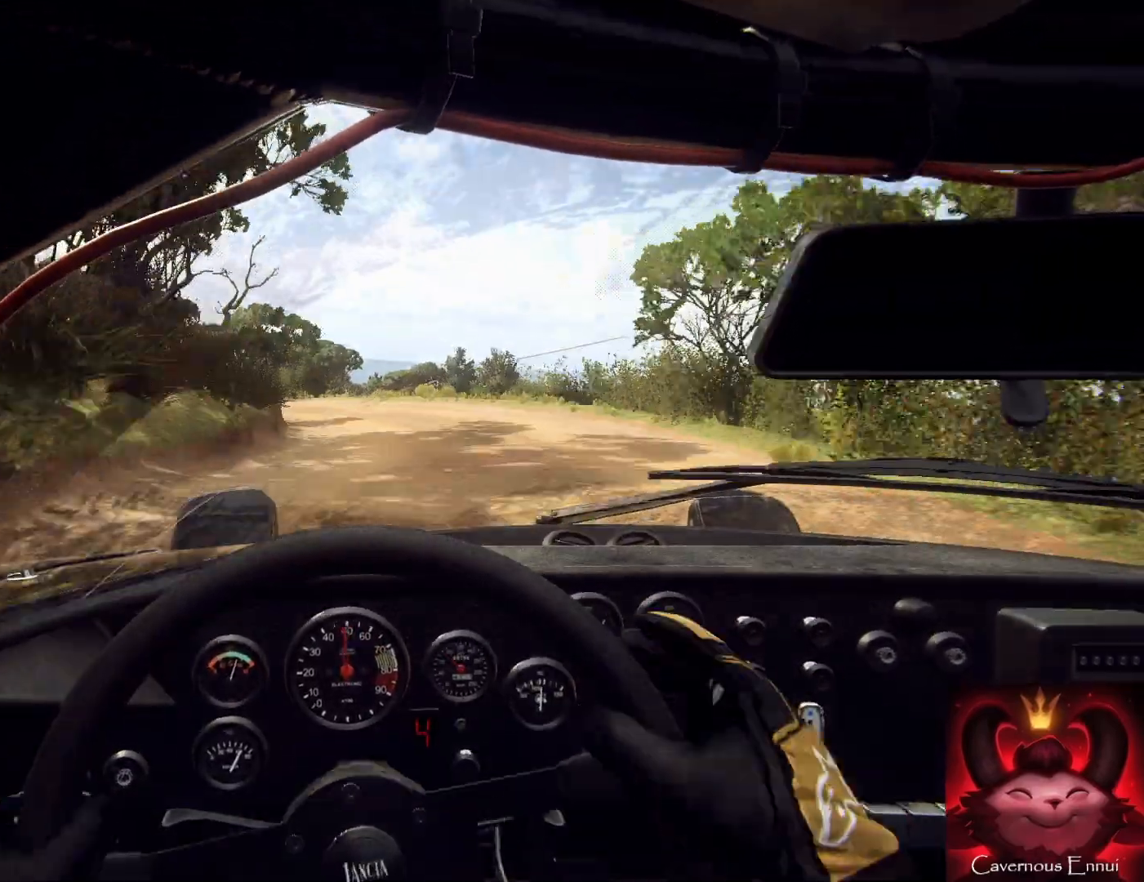
{"buttons": [], "left_stick": "center", "right_stick": "center", "events": [[33, "L2", "down"], [67, "left_stick", "left"], [67, "right_stick", "center"], [167, "L1", "down"], [267, "L2", "up"], [300, "L1", "up"], [367, "L2", "down"], [467, "L2", "up"], [467, "left_stick", "center"]]}
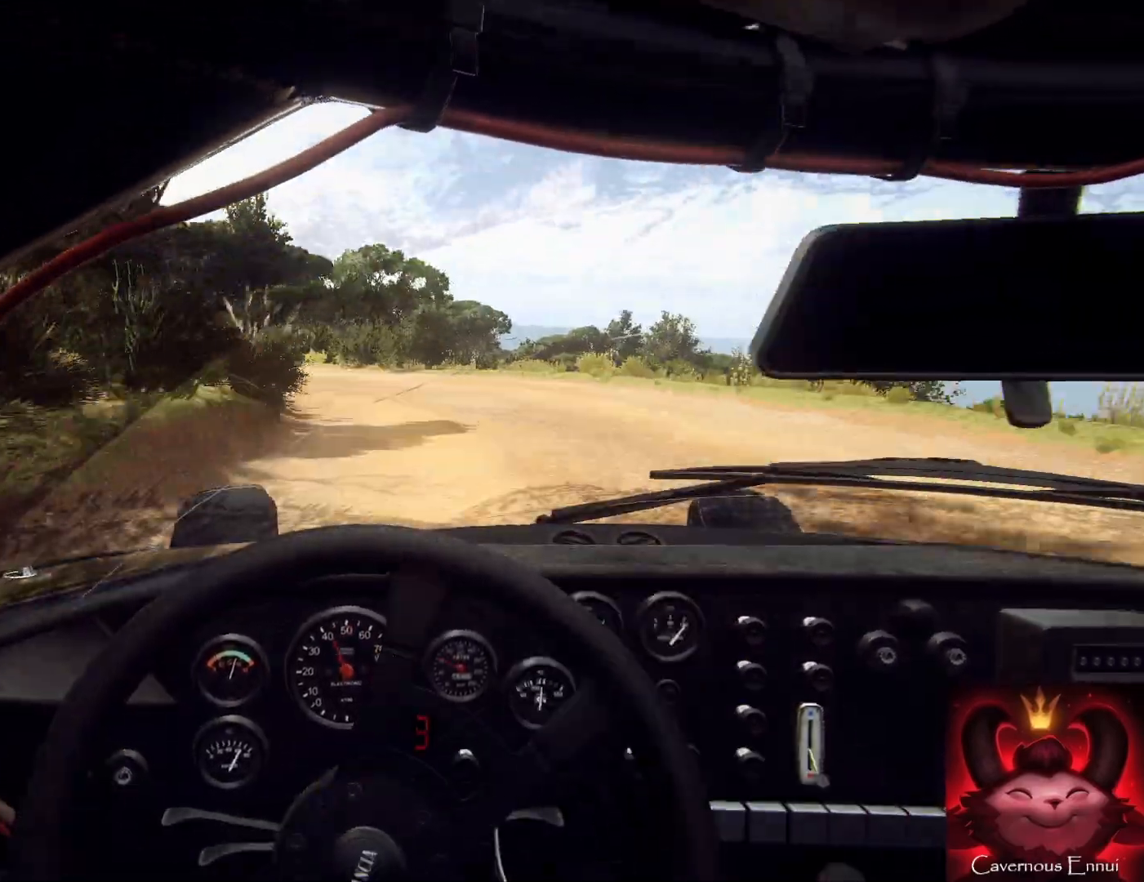
{"buttons": [], "left_stick": "right", "right_stick": "center", "events": [[200, "left_stick", "up-left"], [200, "right_stick", "up"], [267, "left_stick", "center"], [333, "right_stick", "center"], [433, "left_stick", "right"]]}
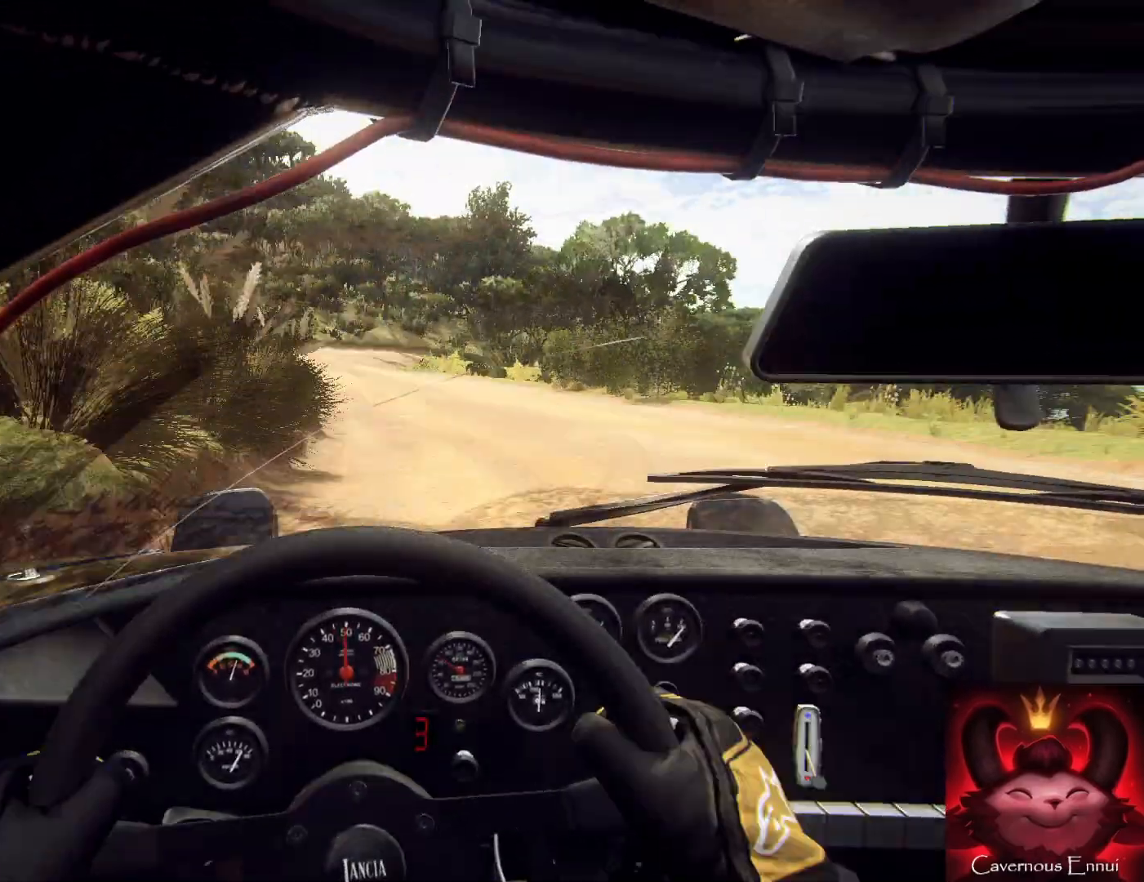
{"buttons": [], "left_stick": "center", "right_stick": "center", "events": [[100, "left_stick", "center"], [100, "right_stick", "up"], [200, "left_stick", "up-left"], [300, "right_stick", "center"], [367, "left_stick", "center"]]}
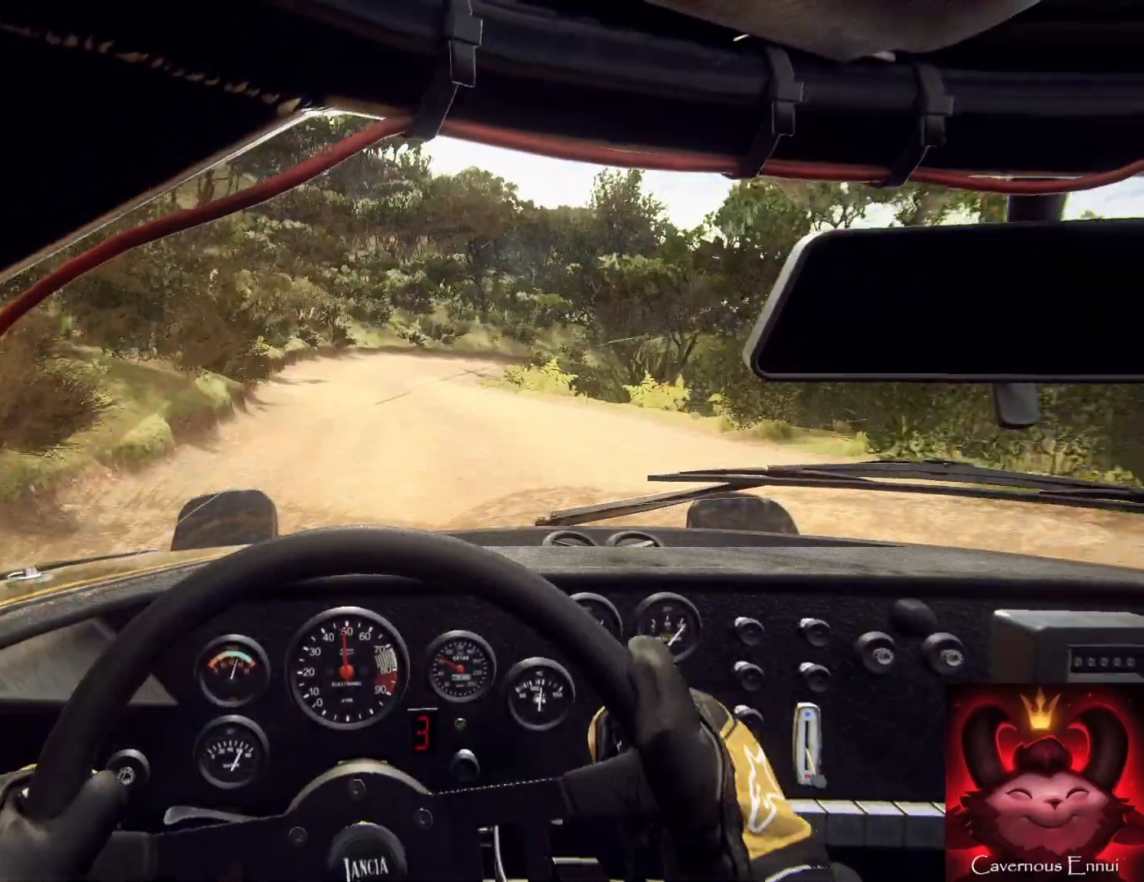
{"buttons": ["L2"], "left_stick": "right", "right_stick": "up", "events": [[33, "right_stick", "up"], [167, "left_stick", "right"], [500, "L2", "down"]]}
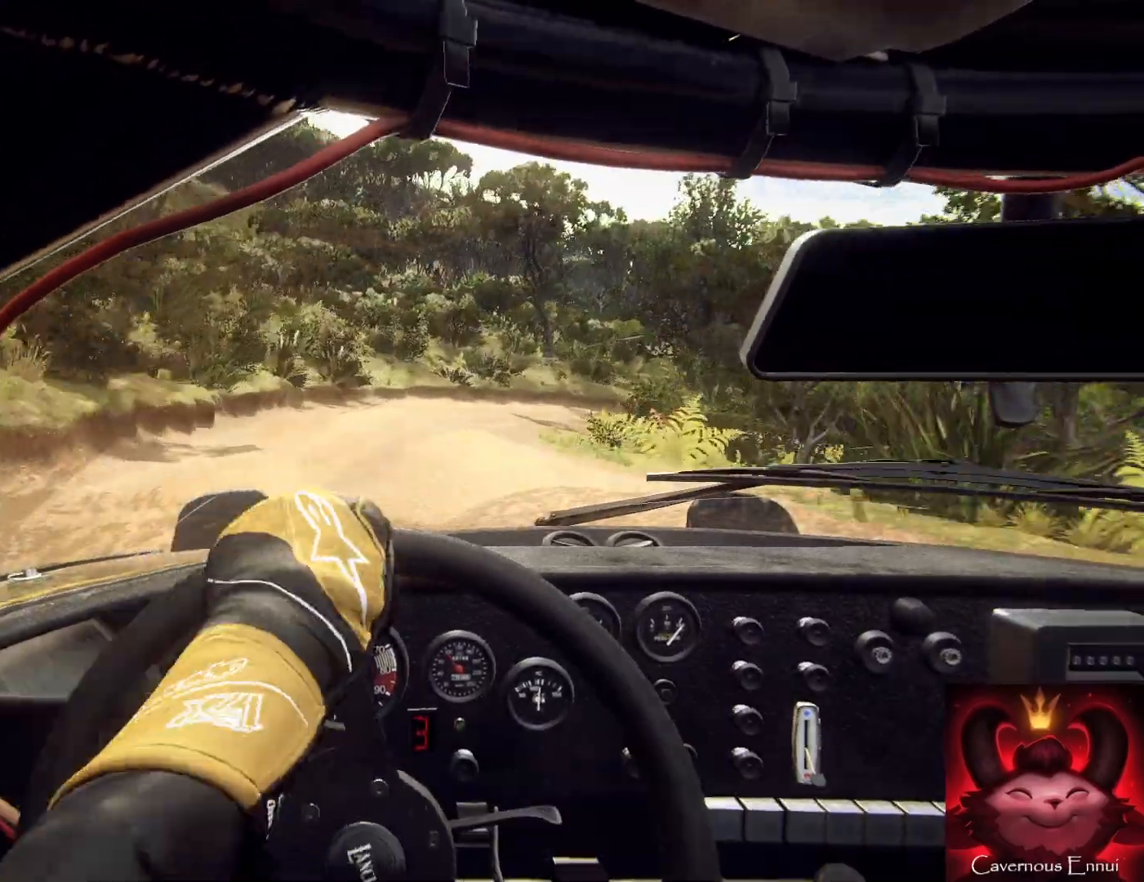
{"buttons": ["L2"], "left_stick": "right", "right_stick": "center", "events": [[133, "right_stick", "center"], [200, "L1", "down"], [200, "left_stick", "center"], [267, "L2", "up"], [400, "L1", "up"], [400, "left_stick", "right"], [467, "L2", "down"]]}
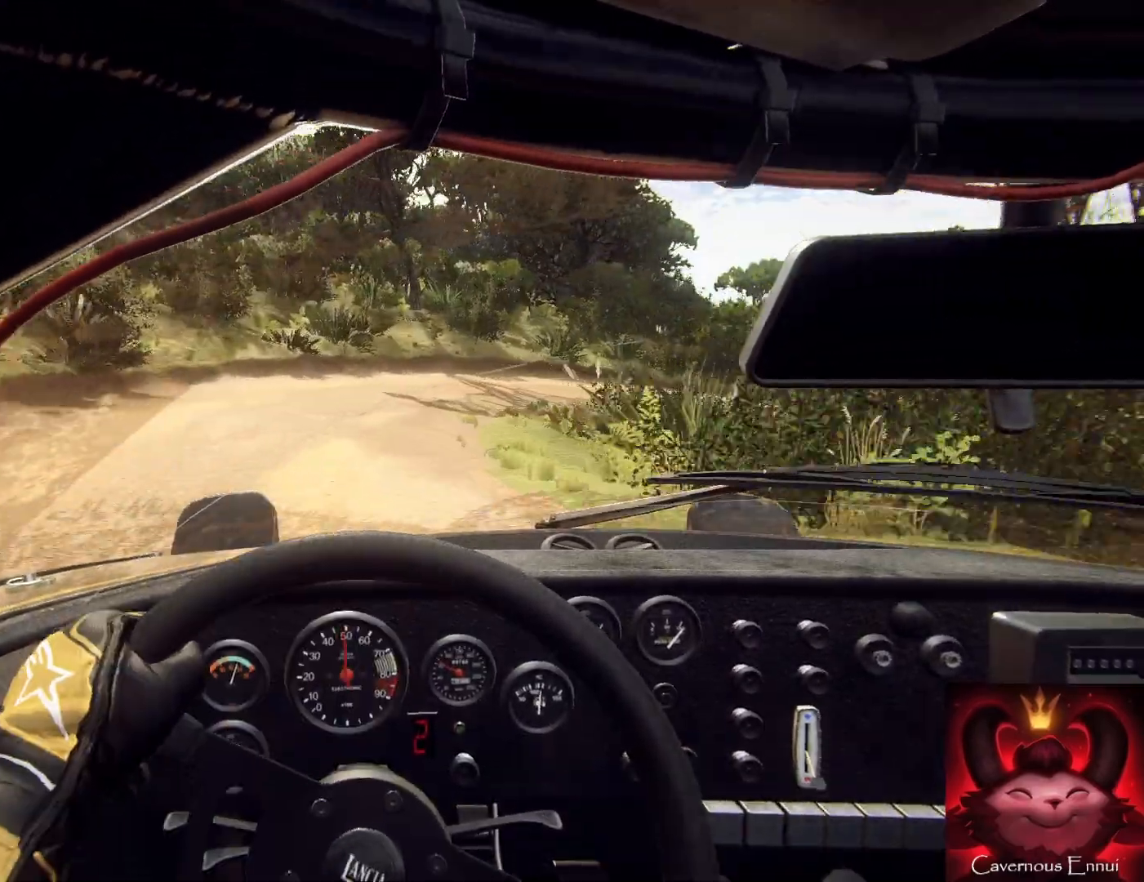
{"buttons": [], "left_stick": "up-left", "right_stick": "center", "events": [[133, "L2", "up"], [300, "L2", "down"], [367, "L2", "up"], [500, "left_stick", "up-left"]]}
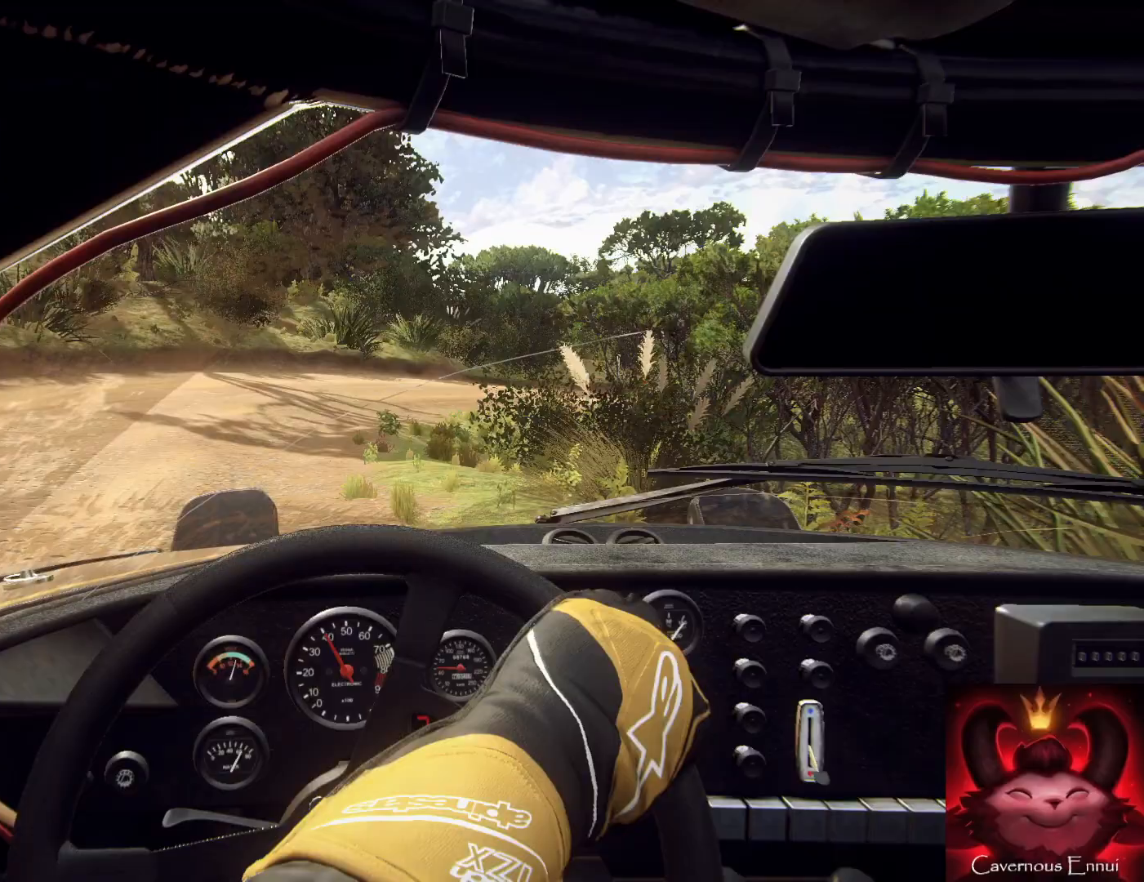
{"buttons": [], "left_stick": "up-right", "right_stick": "center", "events": [[33, "left_stick", "right"], [67, "left_stick", "center"], [100, "right_stick", "up"], [133, "left_stick", "left"], [233, "right_stick", "center"], [467, "left_stick", "up-right"]]}
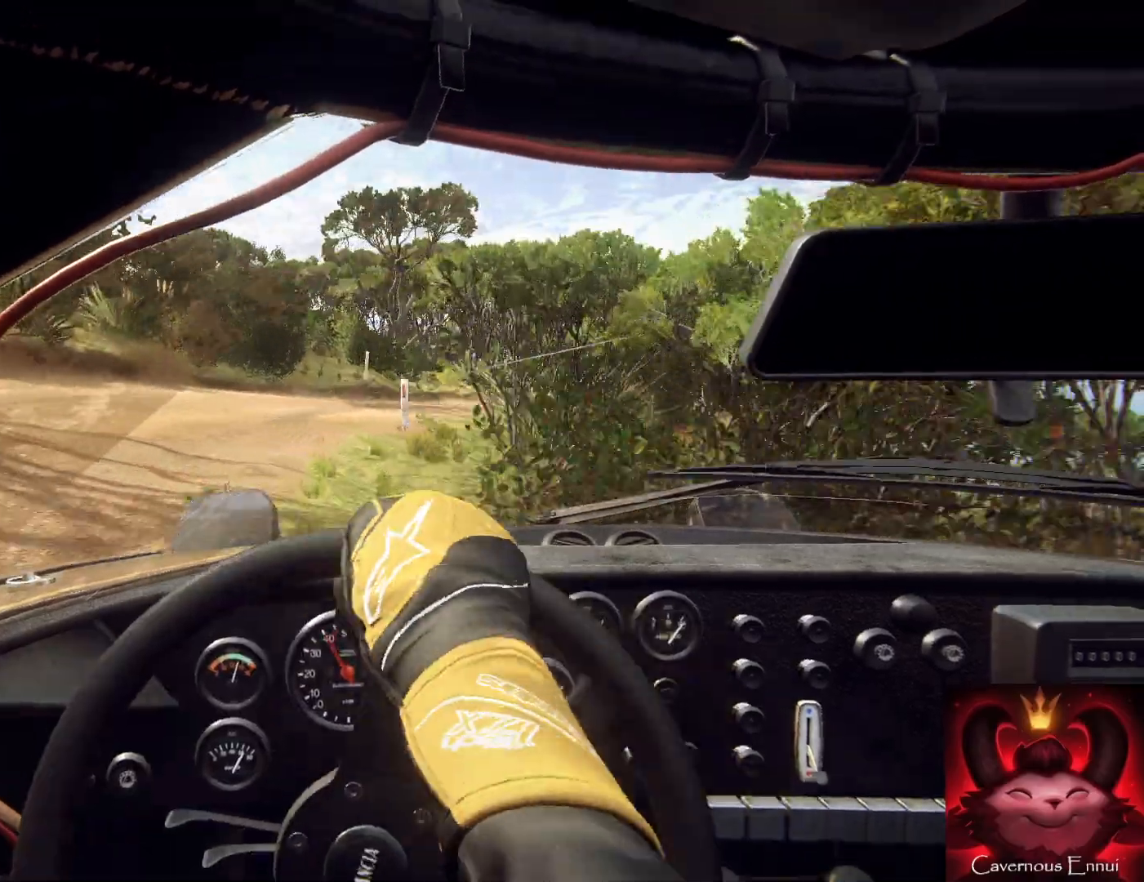
{"buttons": [], "left_stick": "right", "right_stick": "up", "events": [[33, "left_stick", "center"], [100, "right_stick", "up"], [233, "right_stick", "center"], [367, "left_stick", "right"], [500, "right_stick", "up"]]}
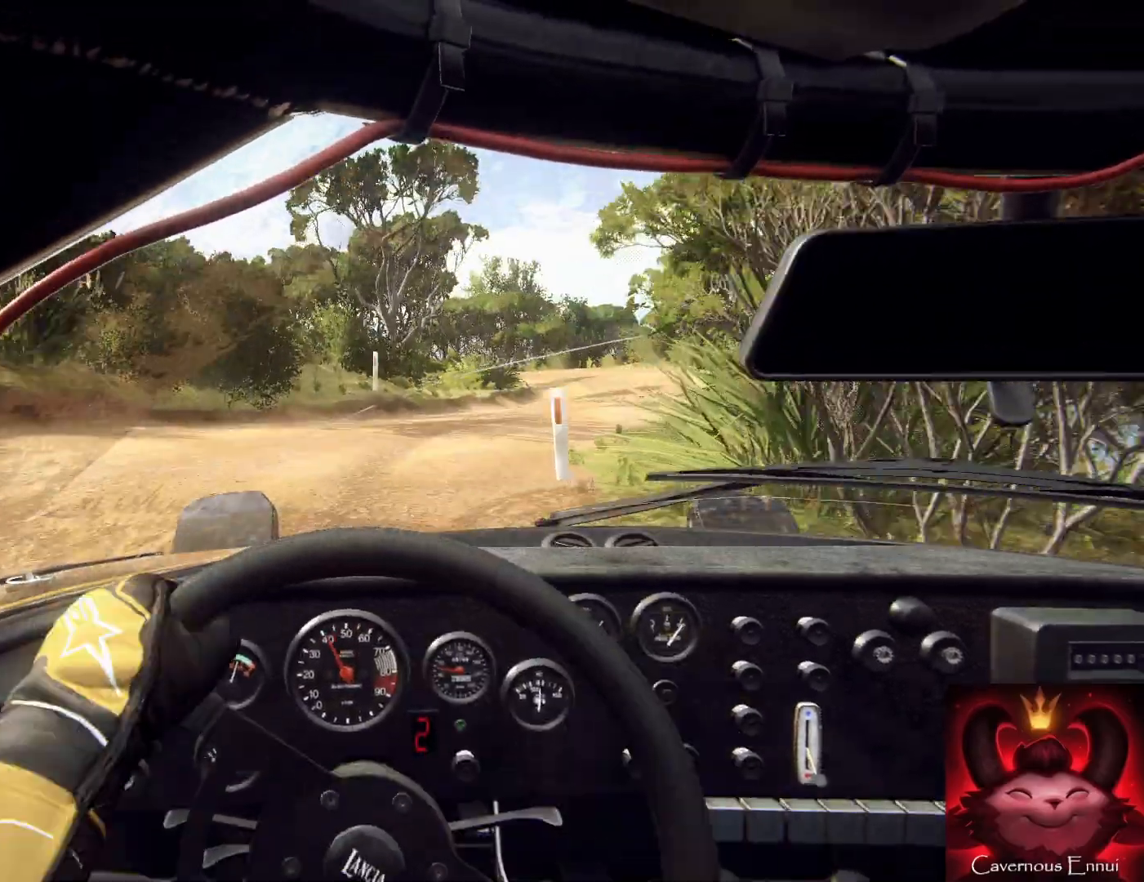
{"buttons": [], "left_stick": "left", "right_stick": "up", "events": [[133, "right_stick", "center"], [300, "left_stick", "center"], [300, "right_stick", "up"], [500, "left_stick", "left"]]}
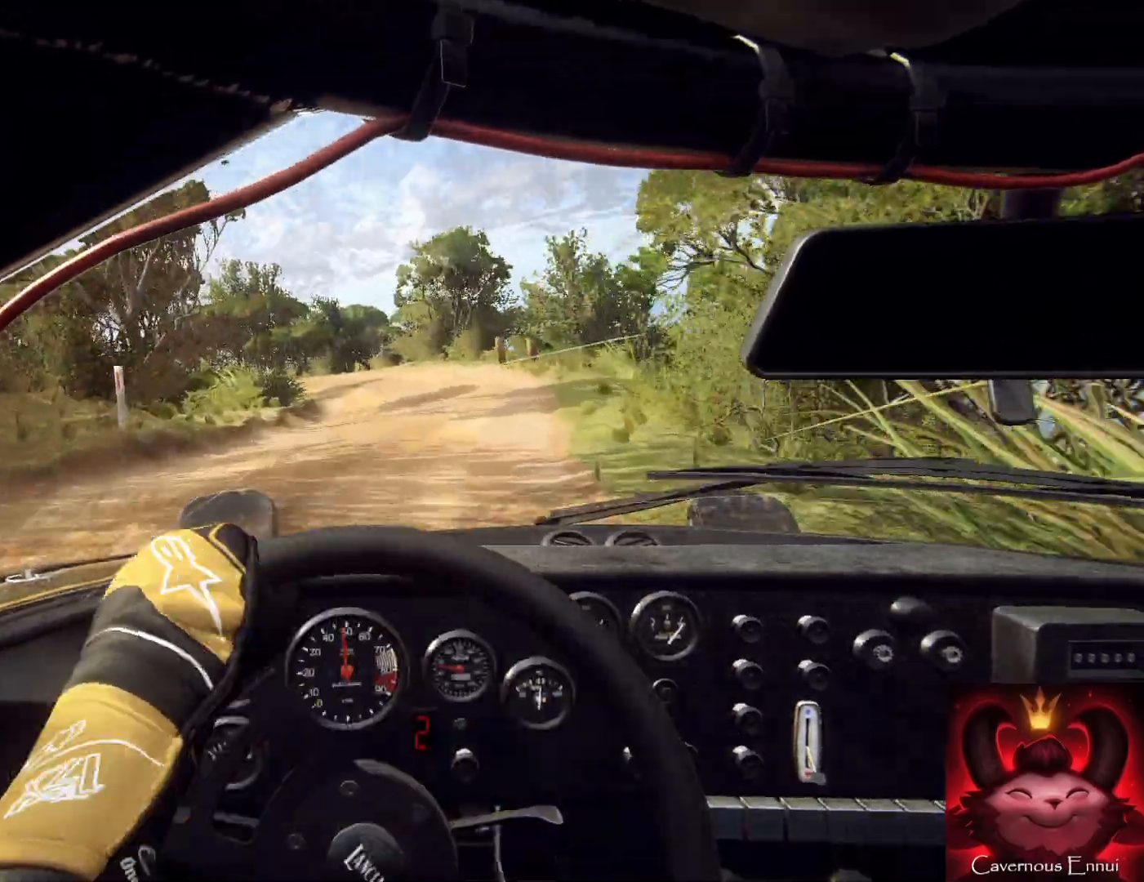
{"buttons": [], "left_stick": "down-left", "right_stick": "up", "events": [[167, "left_stick", "down"], [267, "left_stick", "down-left"]]}